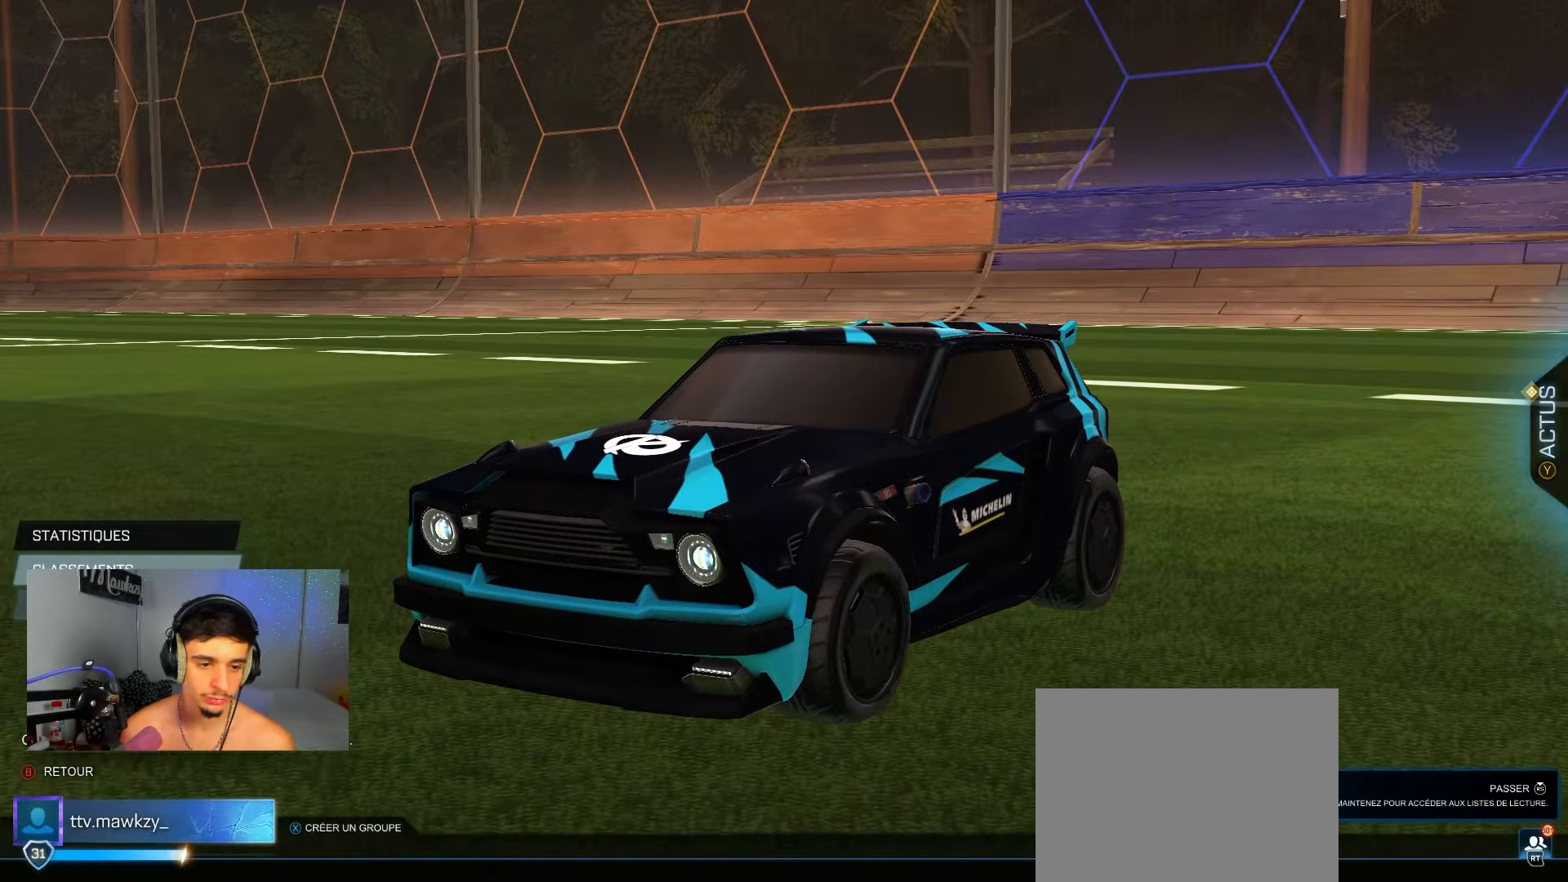
Gameplay with a controller (Xbox layout); each line is a JSON object with the inputs held at the frame after it. "events" lists button and stick changes between this image and that frame as [ms after this image, input, new state], when the widget could be followed in between.
{"buttons": [], "left_stick": "center", "right_stick": "center", "events": []}
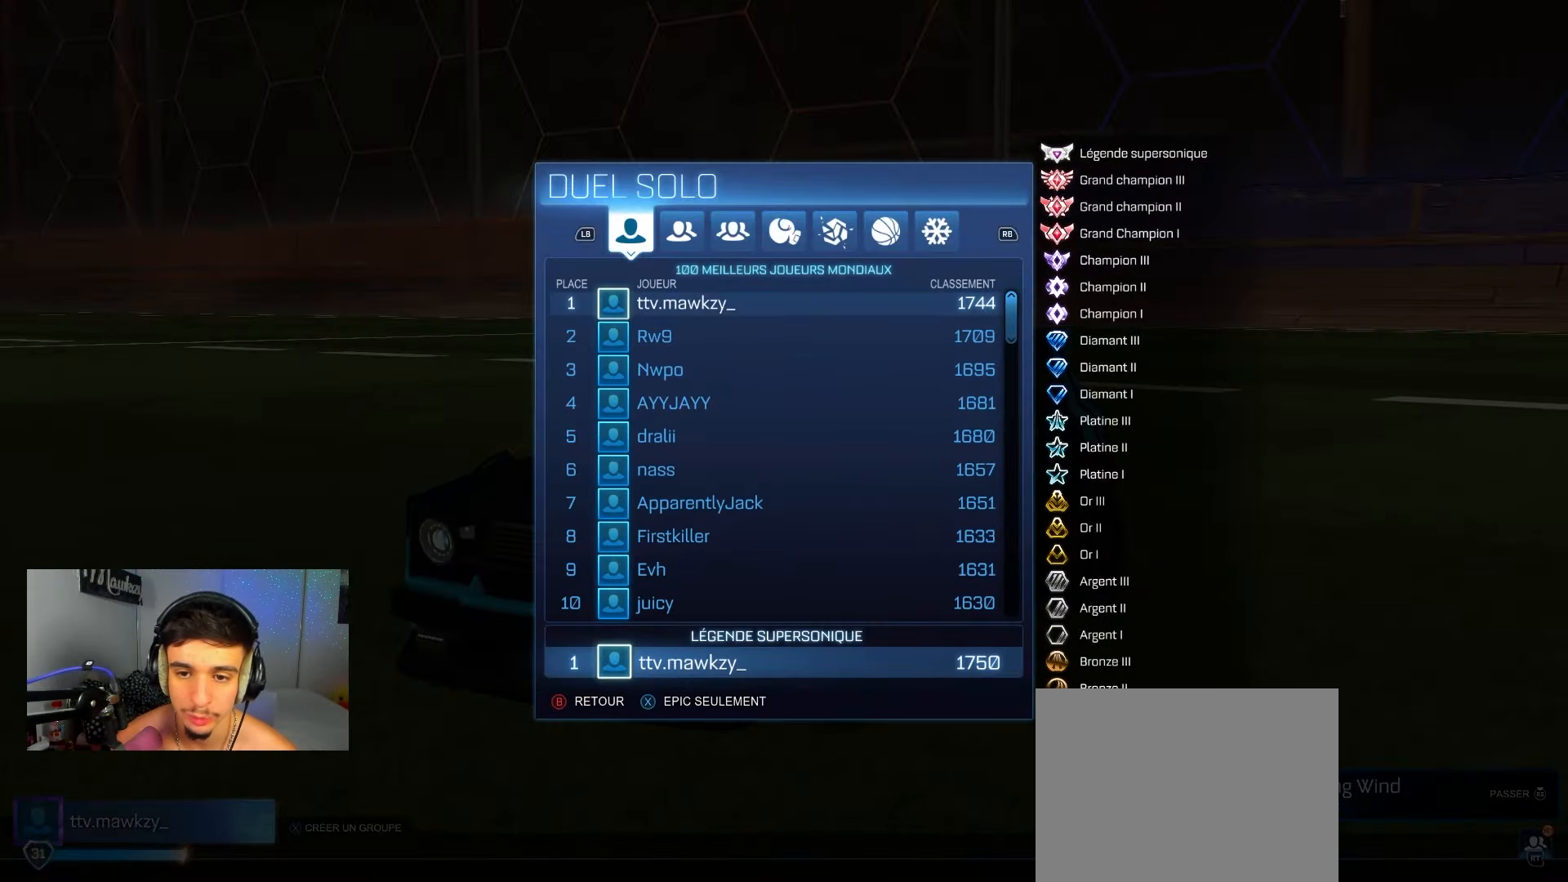
{"buttons": ["X"], "left_stick": "center", "right_stick": "center", "events": [[267, "X", "down"], [333, "X", "up"], [433, "X", "down"]]}
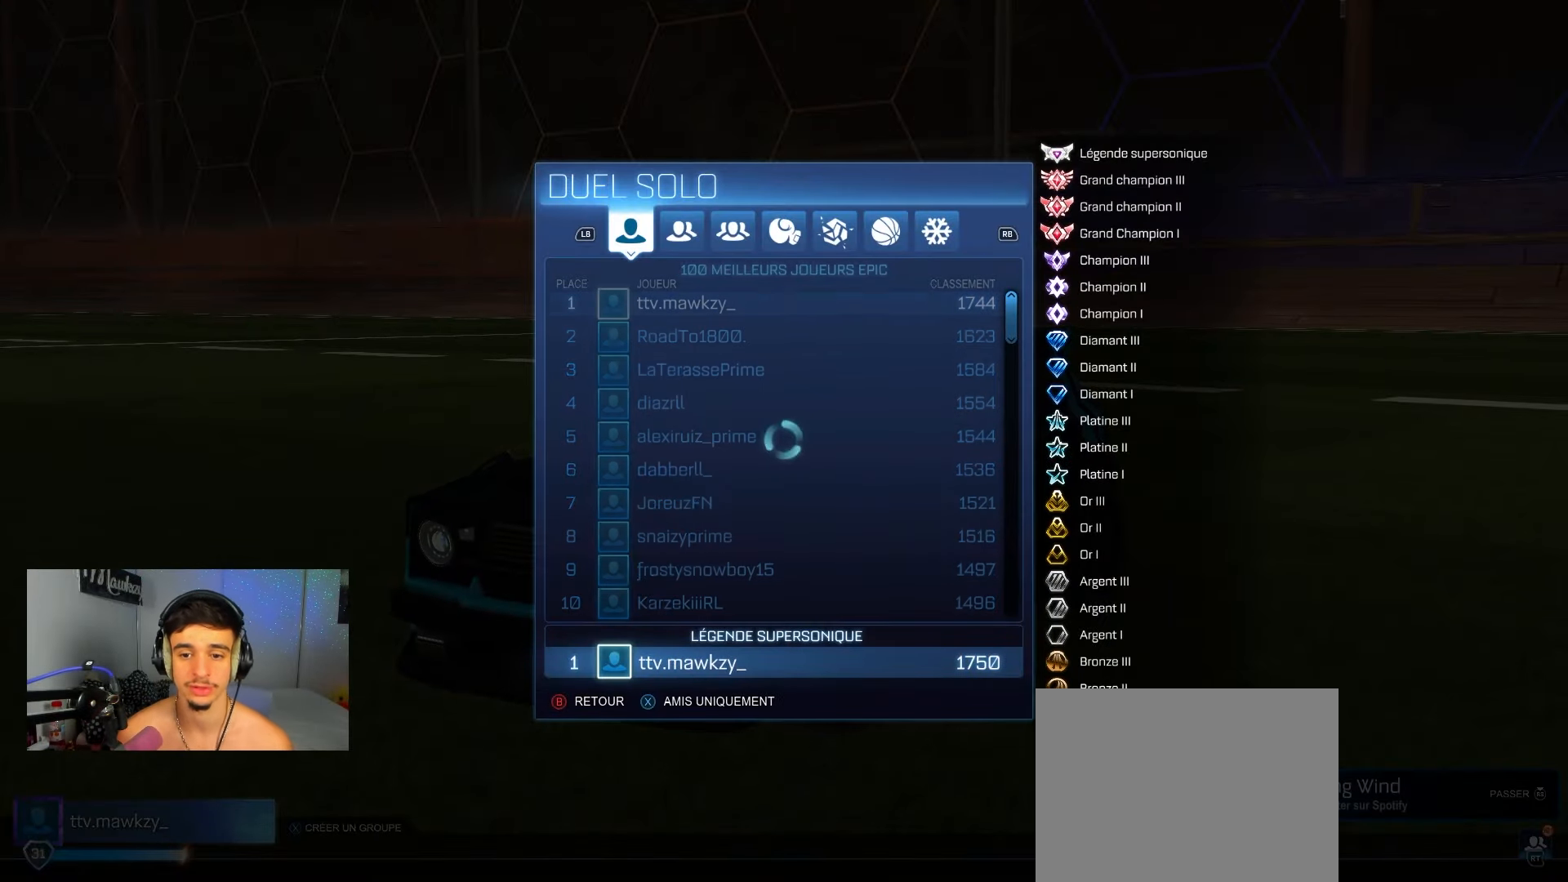
{"buttons": [], "left_stick": "center", "right_stick": "center", "events": [[83, "X", "up"]]}
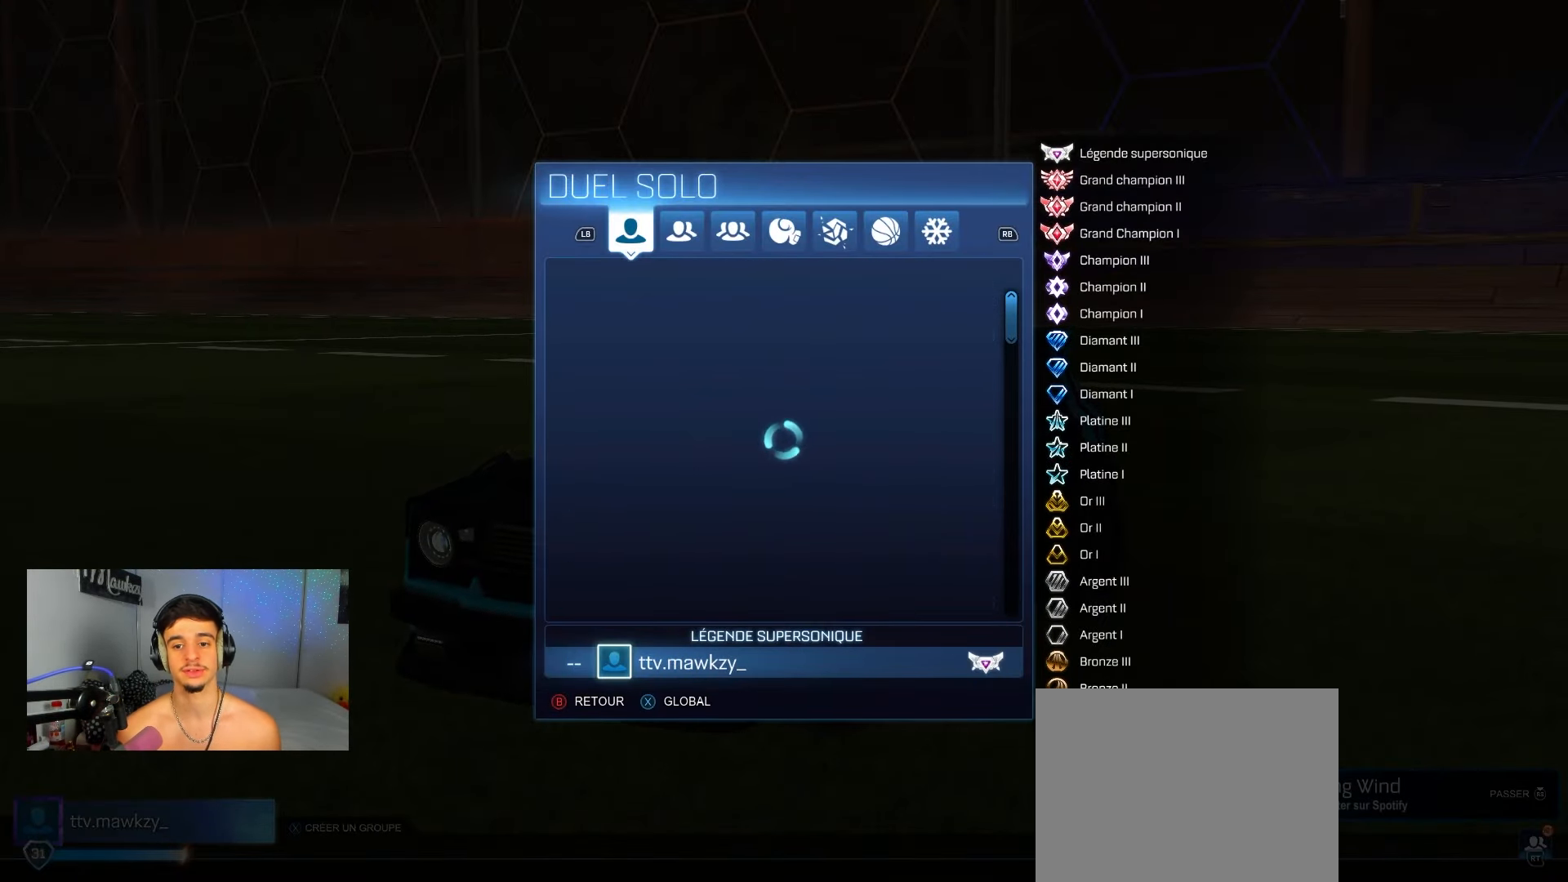
{"buttons": [], "left_stick": "center", "right_stick": "center", "events": [[33, "X", "down"], [117, "X", "up"]]}
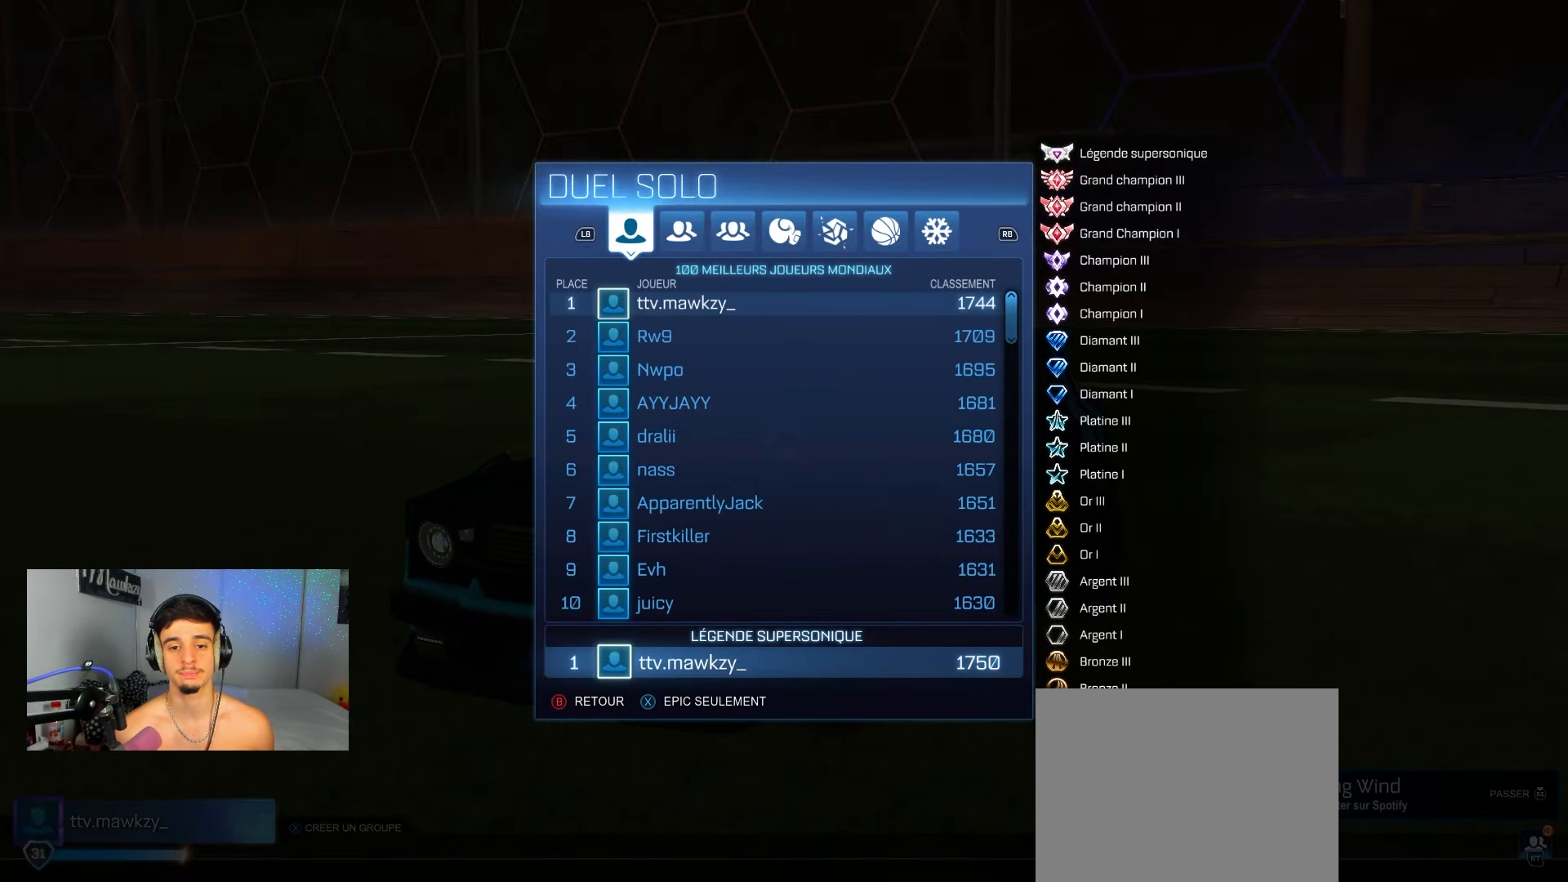
{"buttons": ["B"], "left_stick": "center", "right_stick": "center", "events": [[150, "B", "down"], [233, "B", "up"], [300, "B", "down"], [367, "B", "up"], [467, "B", "down"]]}